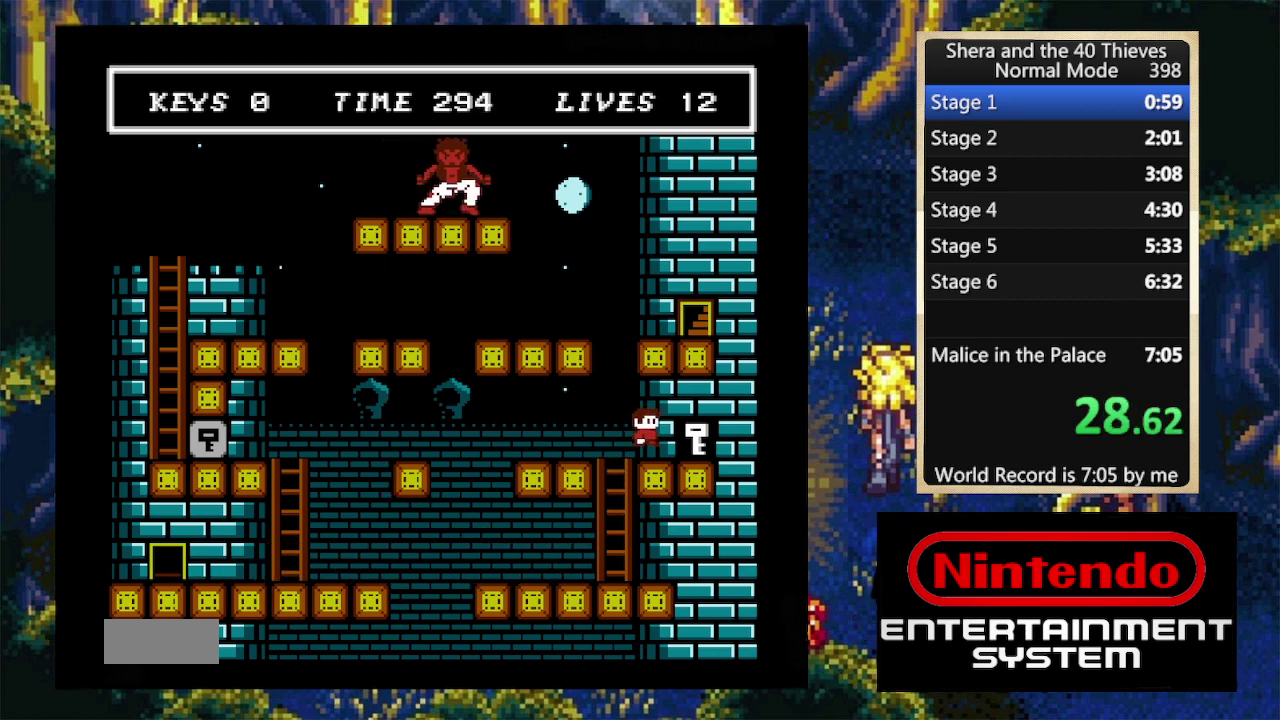
Gameplay with a controller (Nintendo layout); each line is a JSON object with the inputs held at the frame after it. "events" lists button and stick changes between this image and that frame as [ms after this image, input, new state], when the widget could be followed in between. Not read: L3 R3.
{"buttons": ["DPAD_LEFT"], "events": [[134, "DPAD_LEFT", "down"], [134, "DPAD_RIGHT", "up"]]}
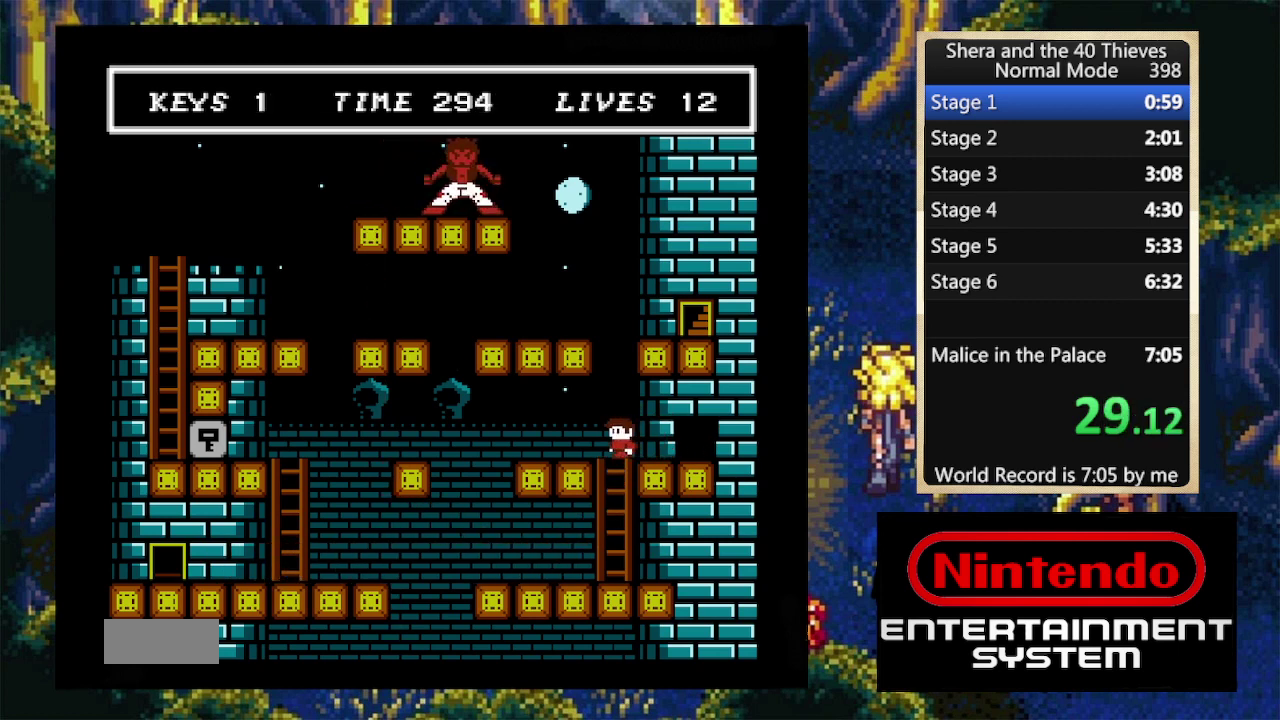
{"buttons": ["DPAD_LEFT"], "events": []}
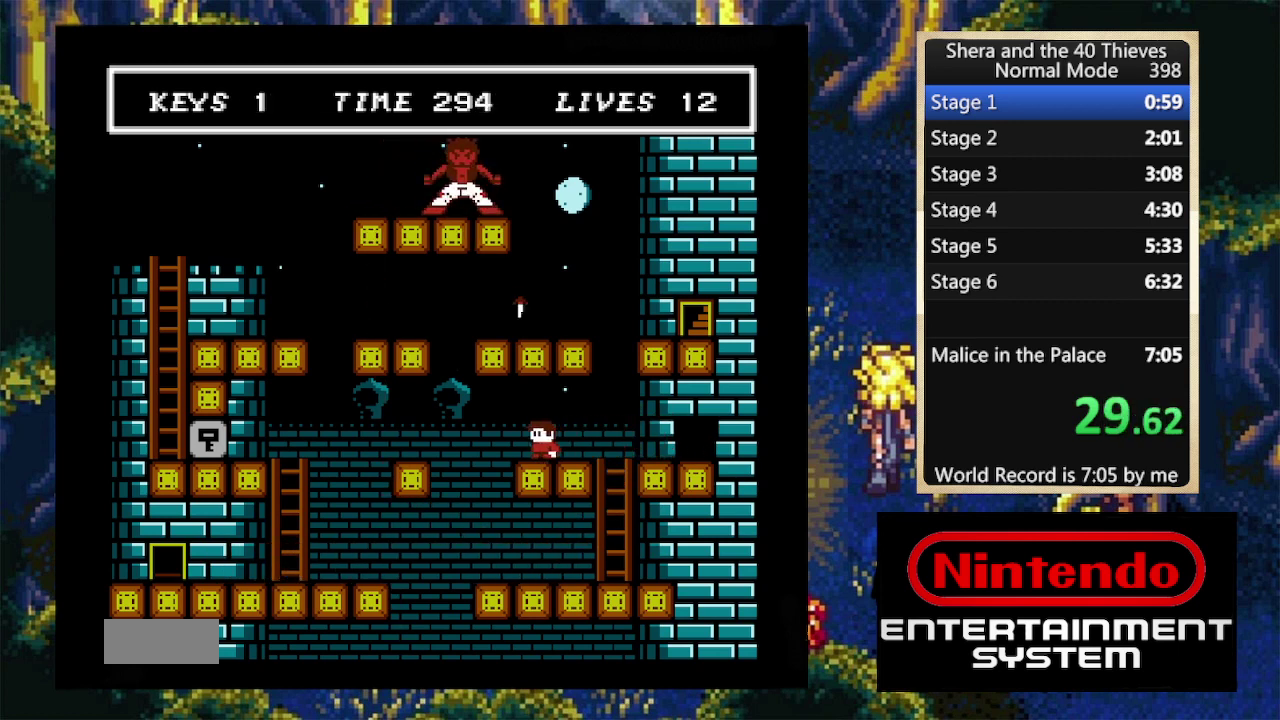
{"buttons": ["A", "DPAD_LEFT"], "events": [[34, "A", "down"]]}
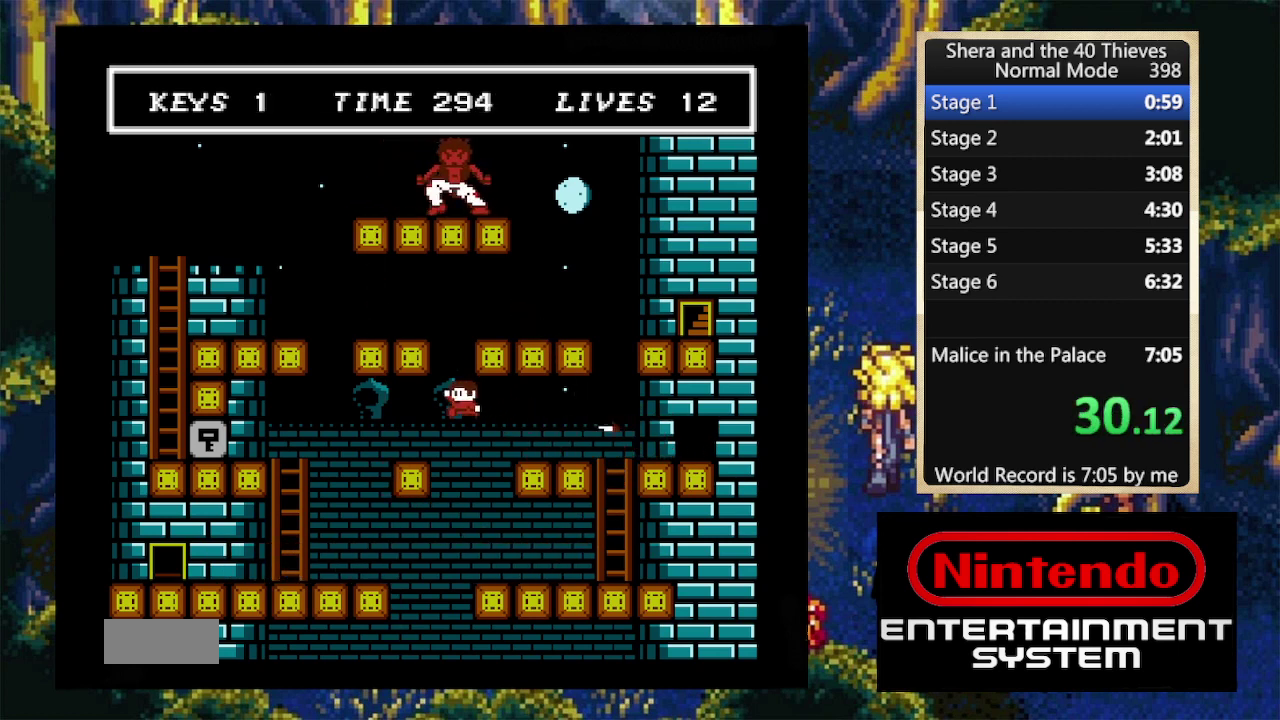
{"buttons": ["A", "DPAD_LEFT"], "events": [[67, "A", "up"], [400, "A", "down"]]}
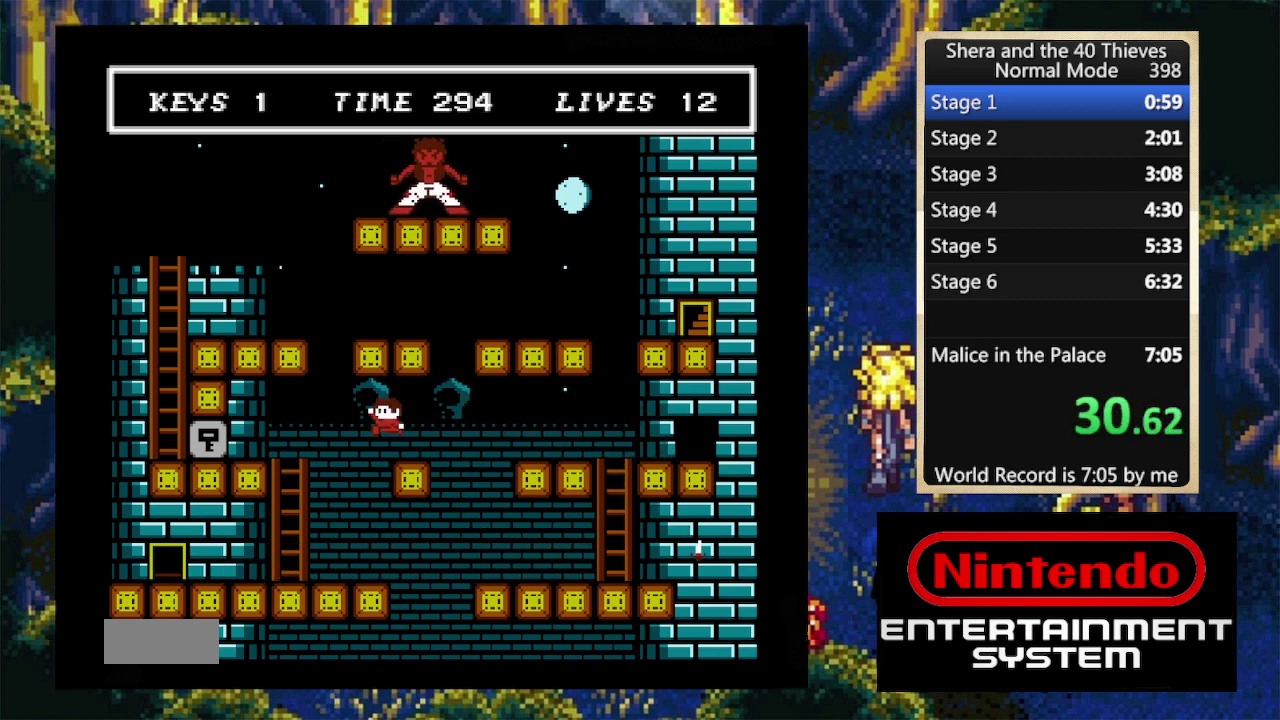
{"buttons": ["DPAD_LEFT"], "events": [[500, "A", "up"]]}
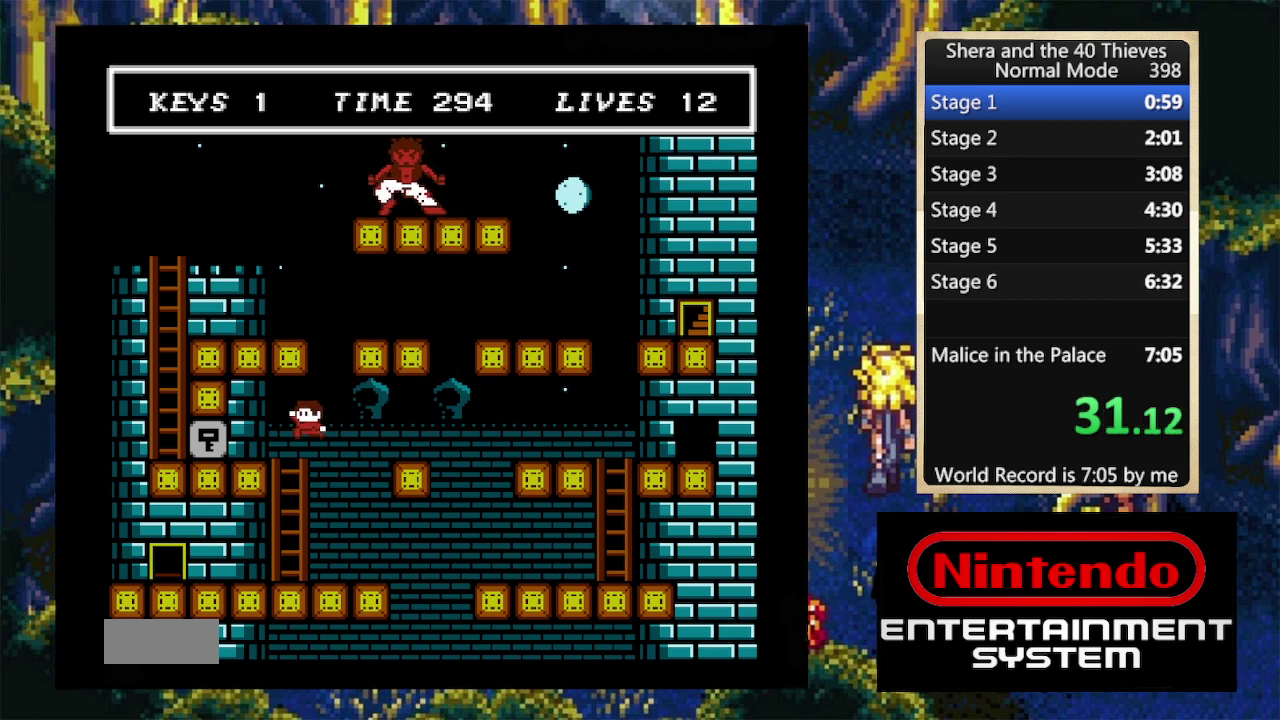
{"buttons": ["DPAD_LEFT"], "events": []}